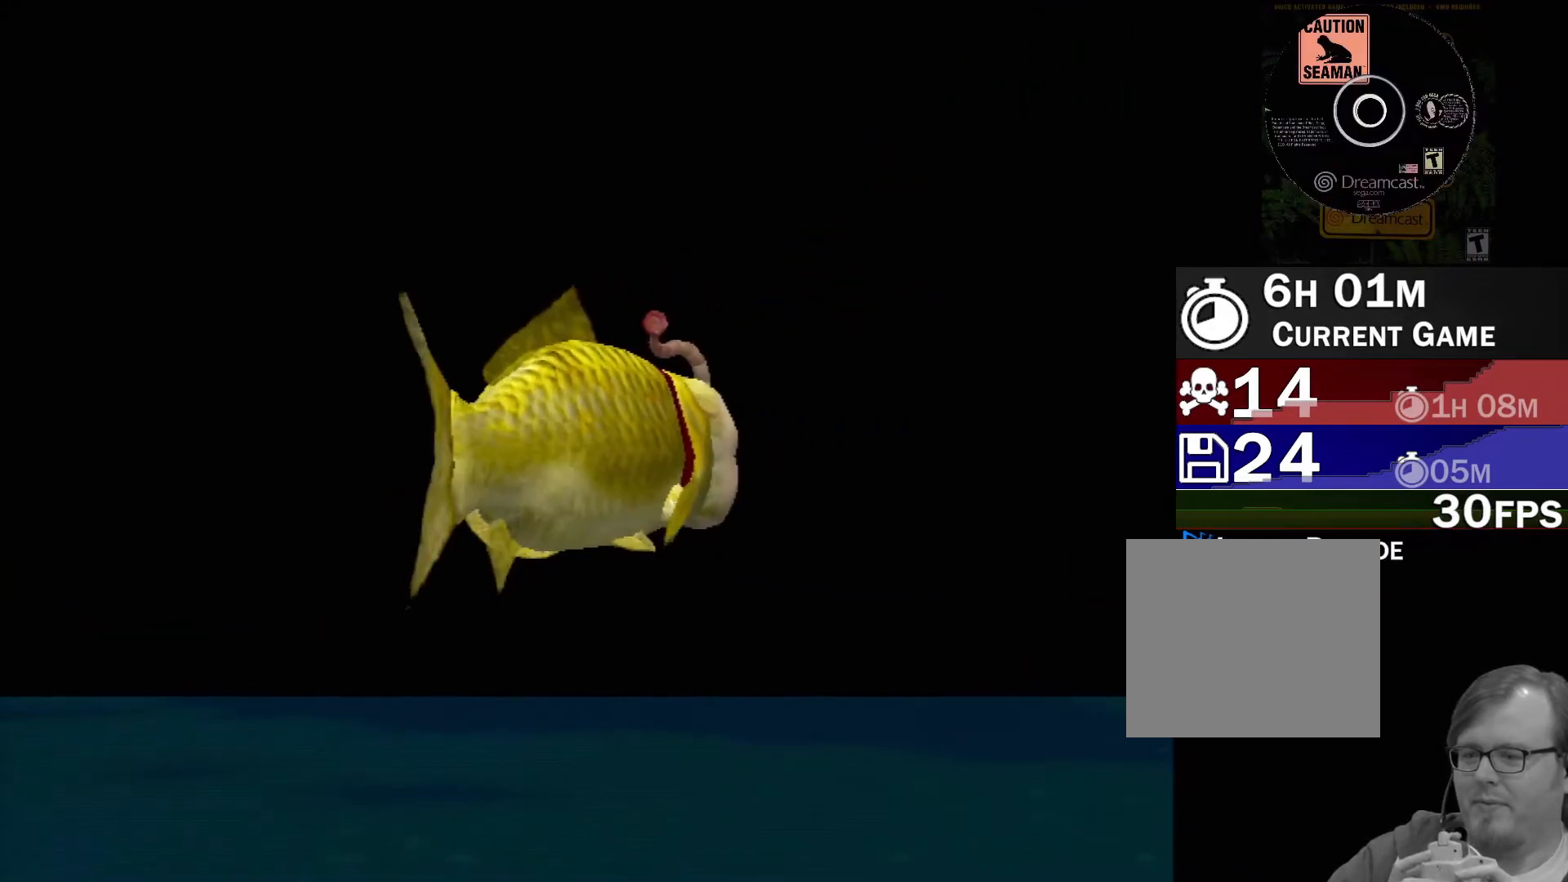
Gameplay with a controller (Xbox layout); each line is a JSON object with the inputs held at the frame after it. "events" lists button and stick changes between this image and that frame as [ms after this image, input, new state], when the widget could be followed in between. Not read: L2 L3 R2 R3 right_stick.
{"buttons": [], "left_stick": "center", "events": []}
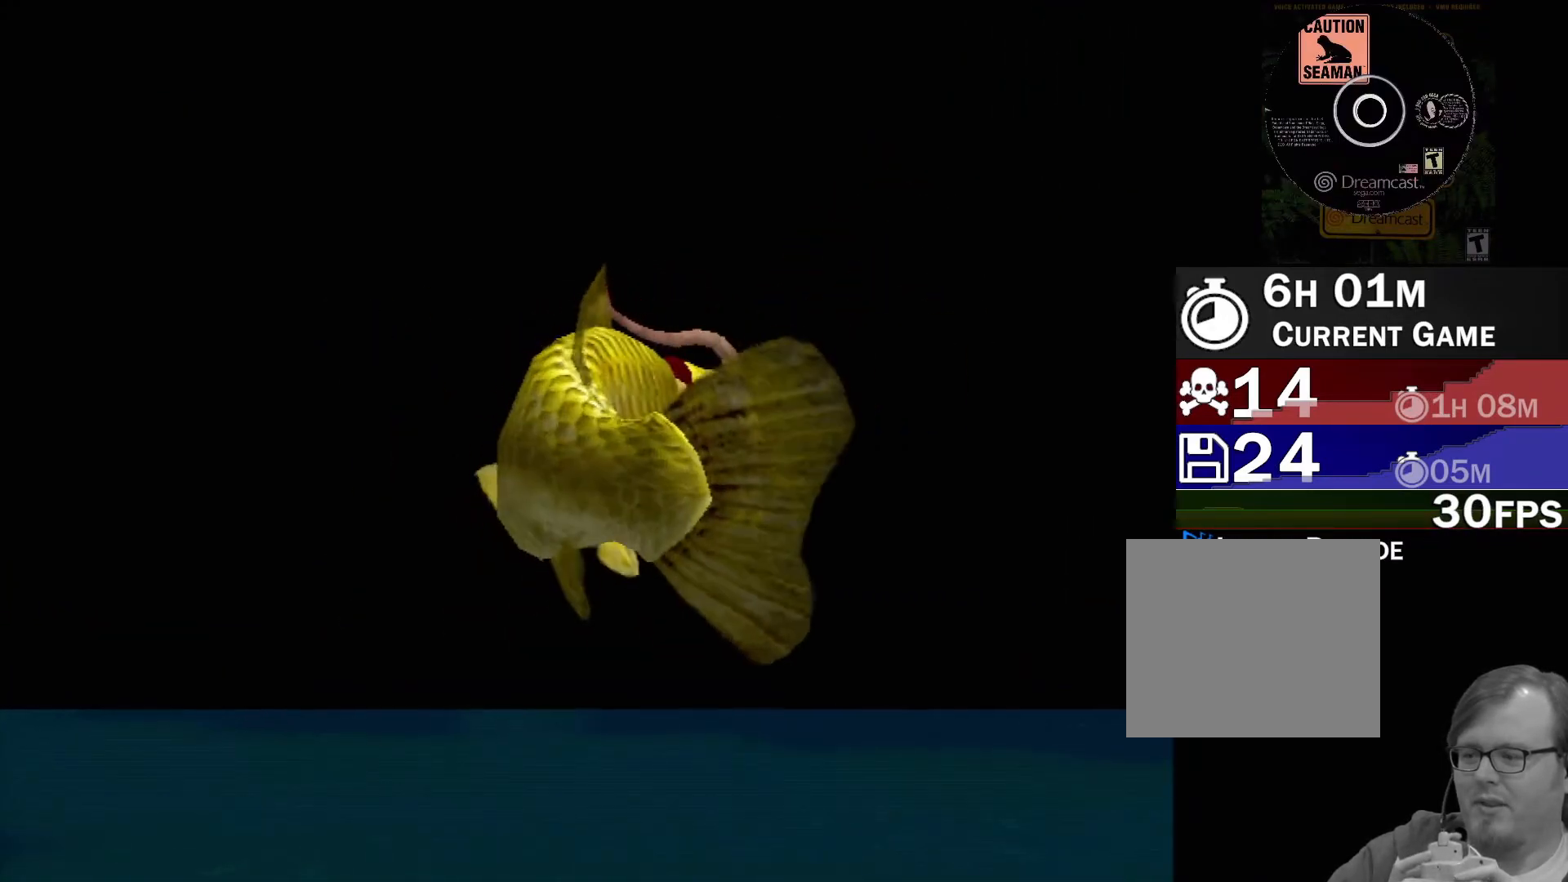
{"buttons": [], "left_stick": "center", "events": []}
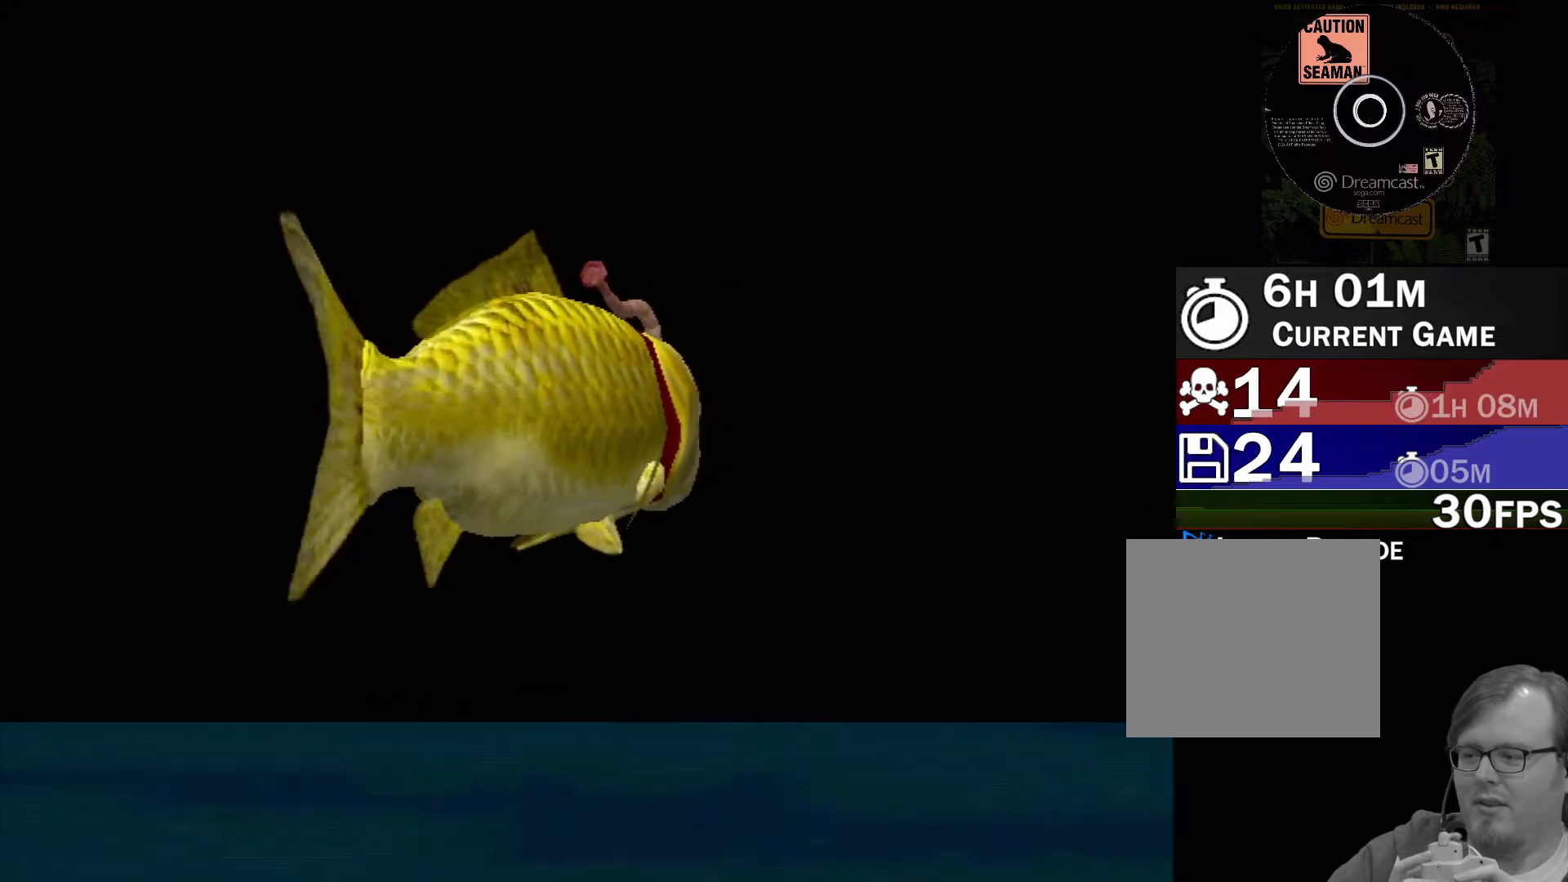
{"buttons": [], "left_stick": "center", "events": []}
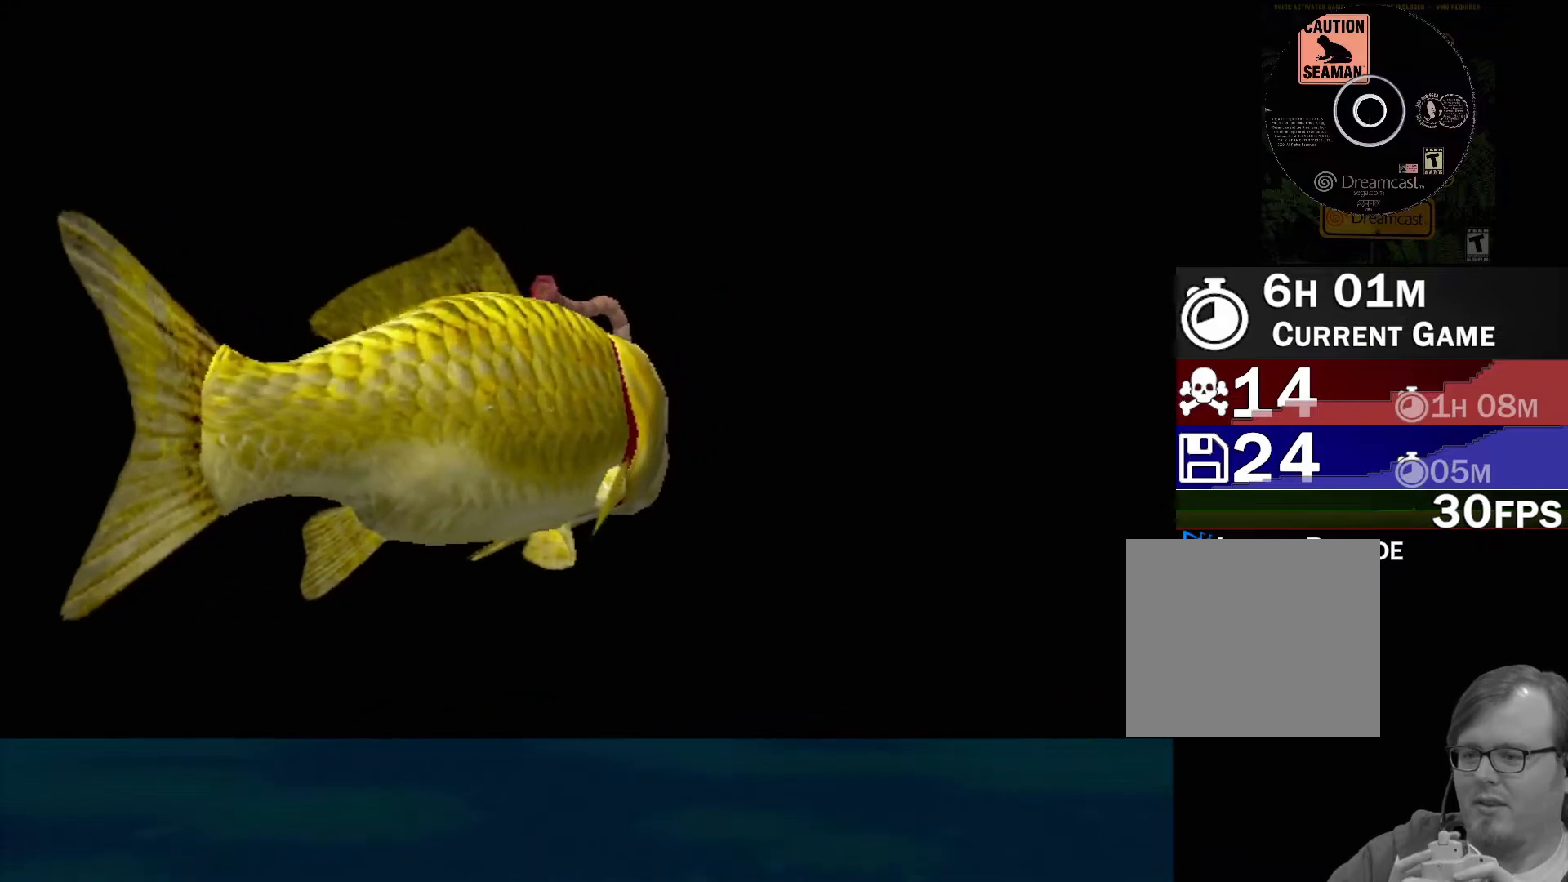
{"buttons": [], "left_stick": "center", "events": [[283, "A", "down"], [433, "A", "up"]]}
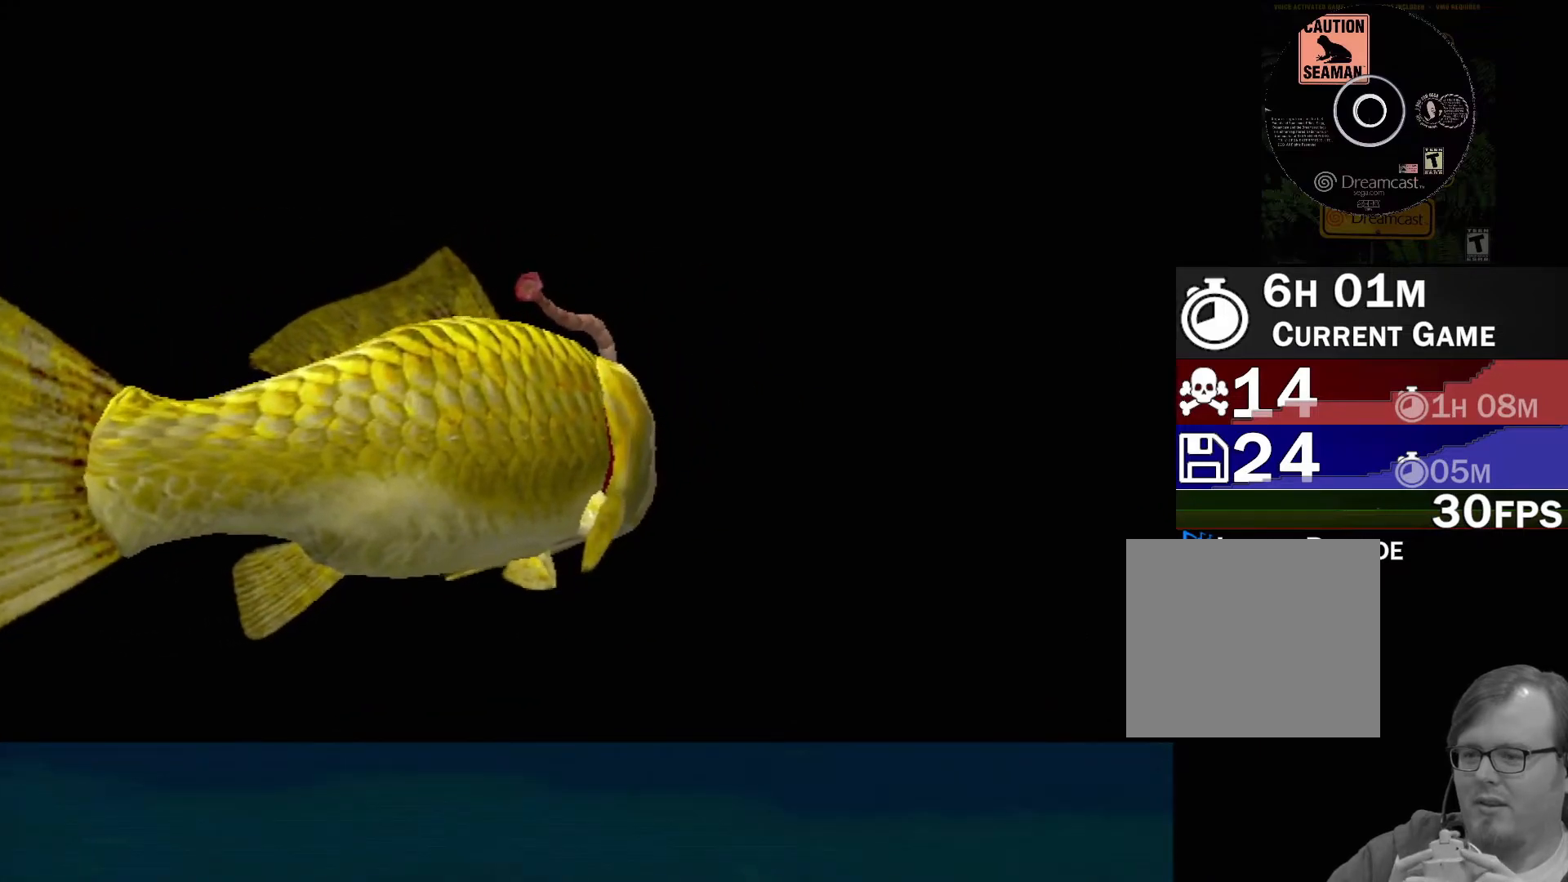
{"buttons": [], "left_stick": "center", "events": []}
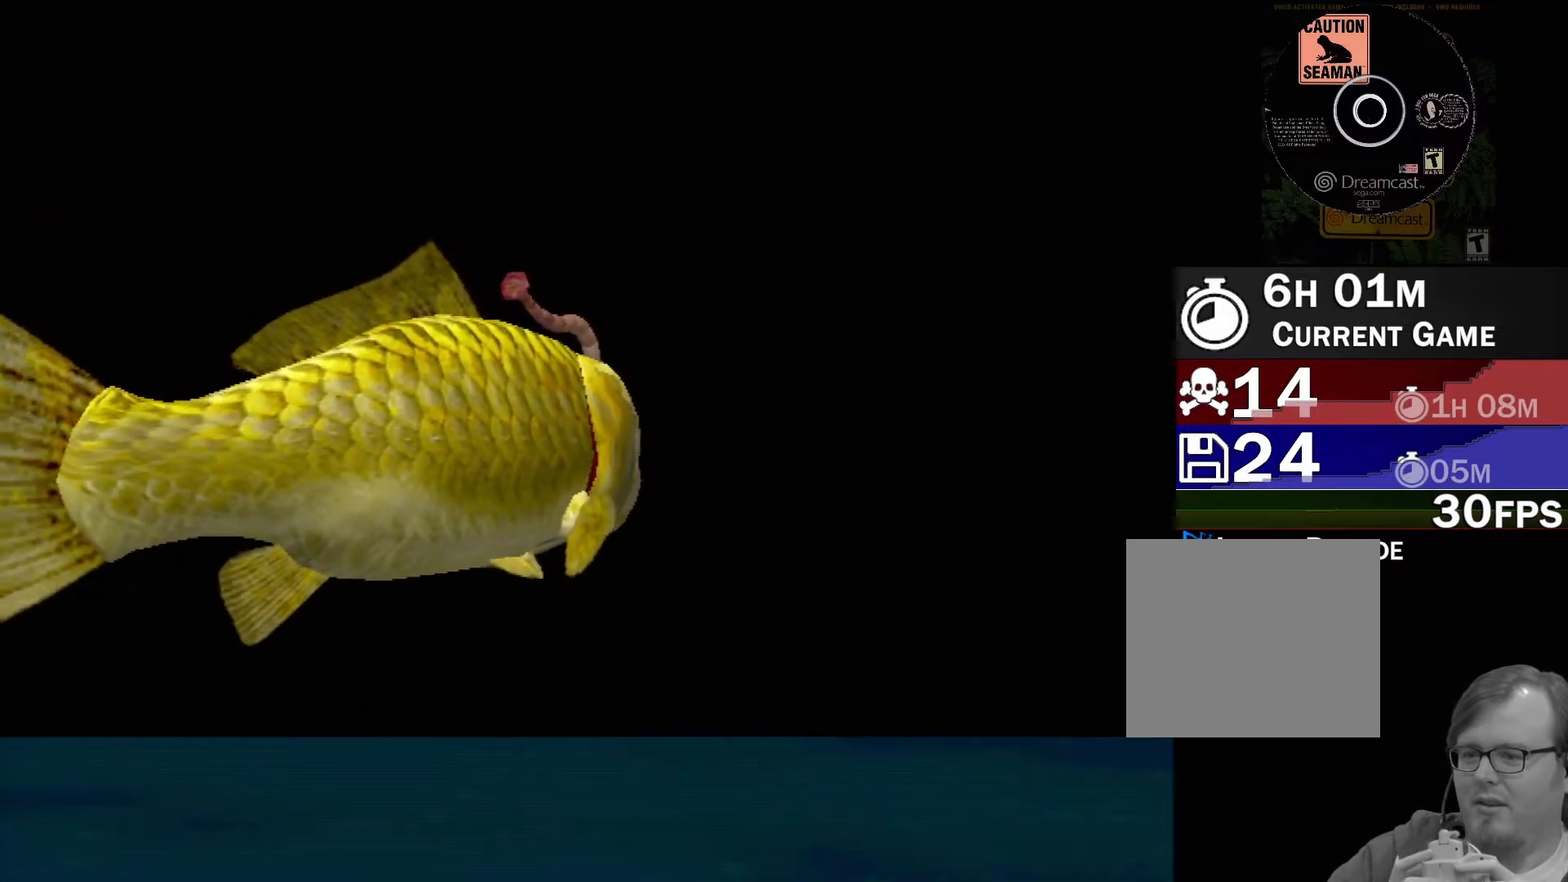
{"buttons": [], "left_stick": "center", "events": []}
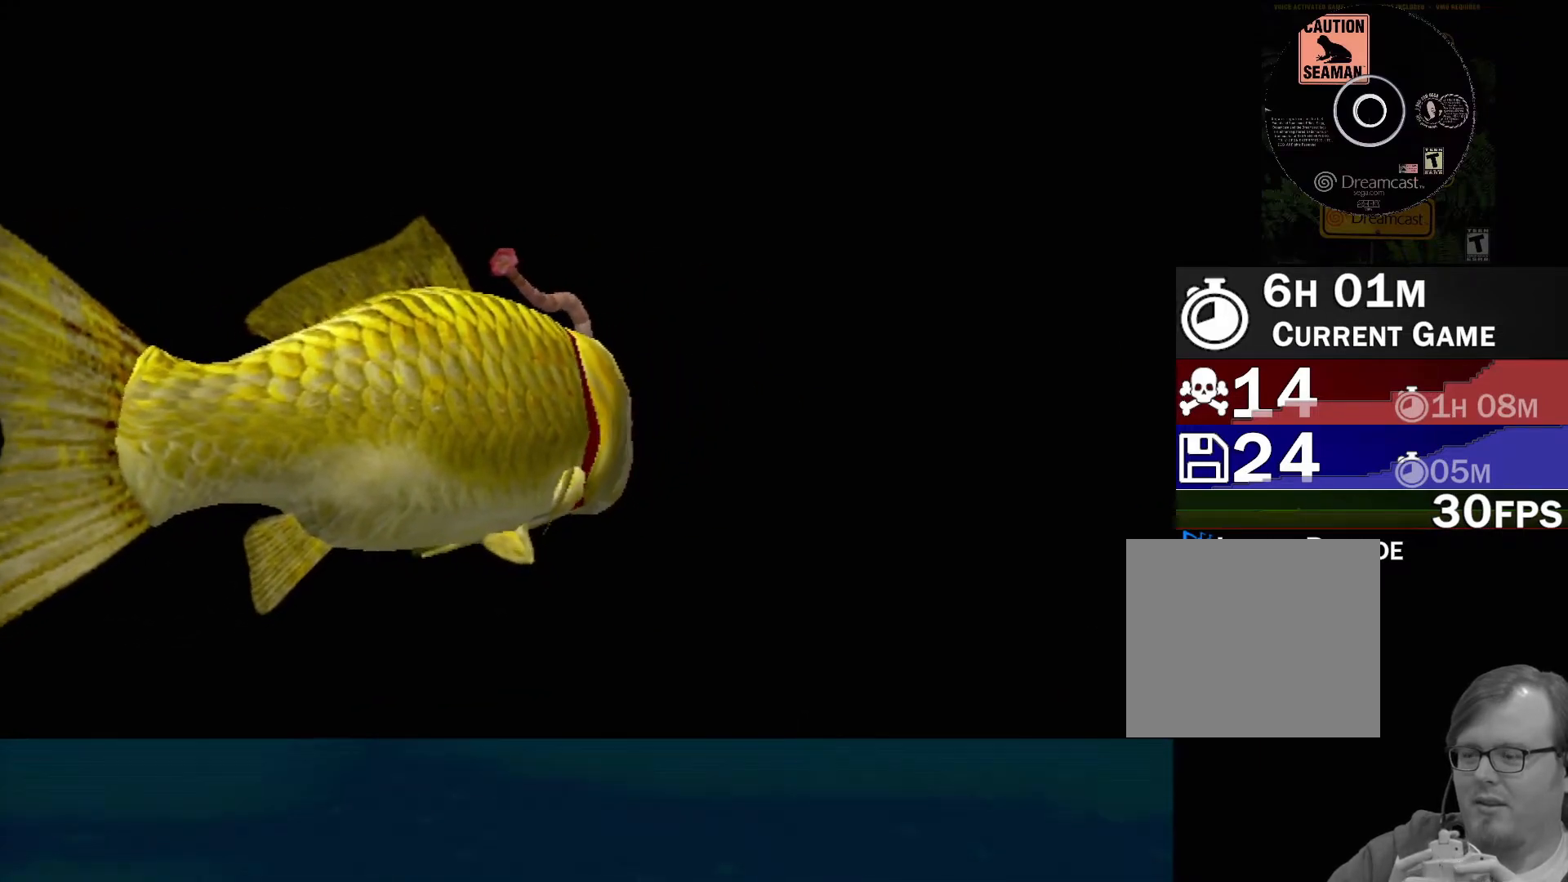
{"buttons": [], "left_stick": "center", "events": []}
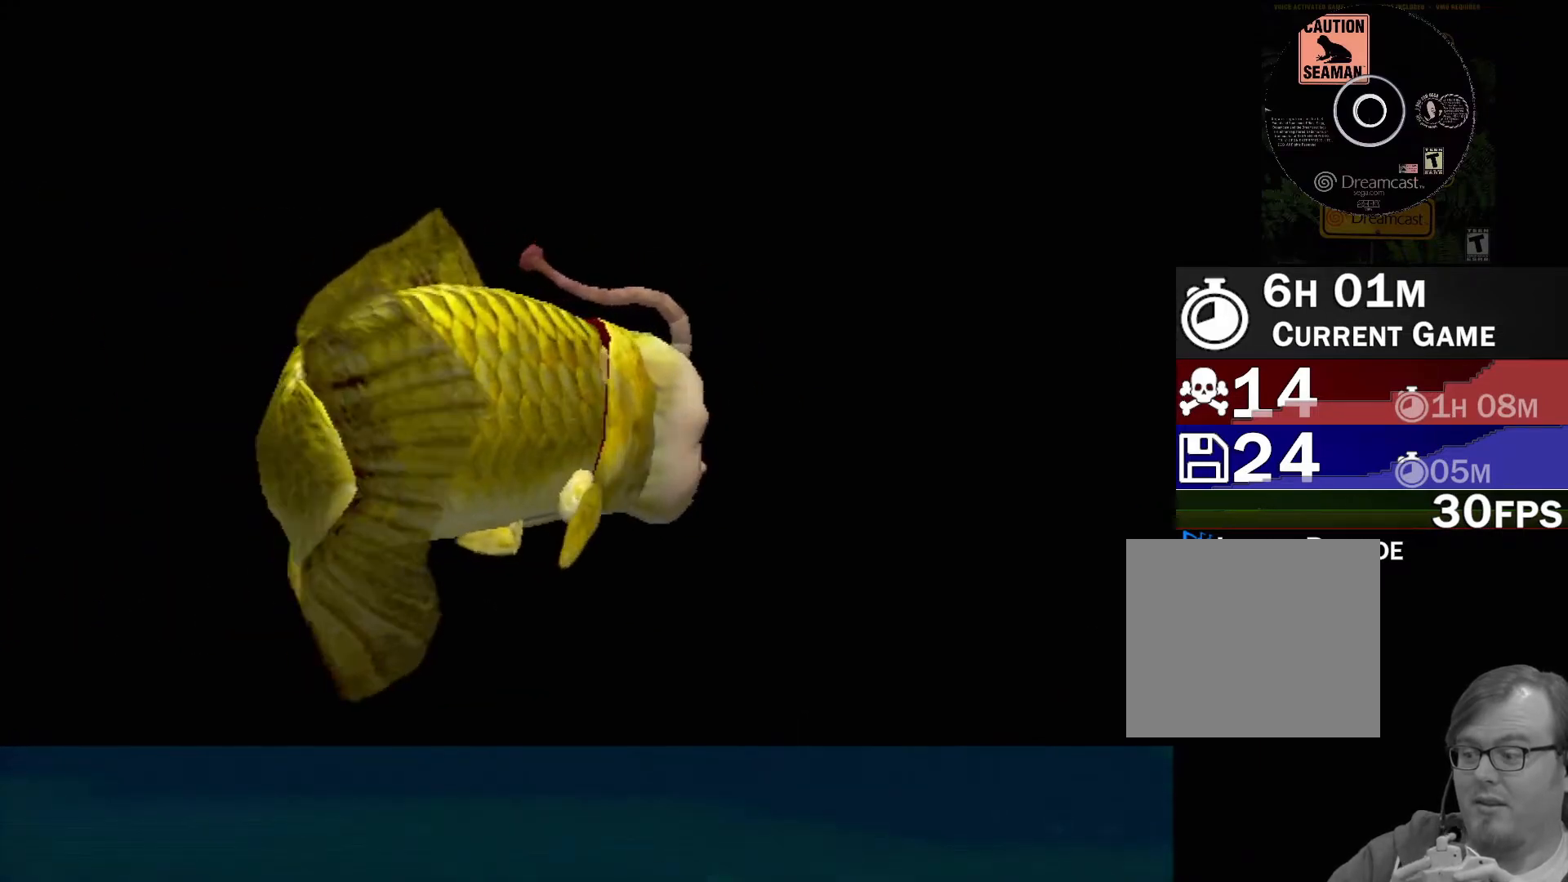
{"buttons": [], "left_stick": "center", "events": []}
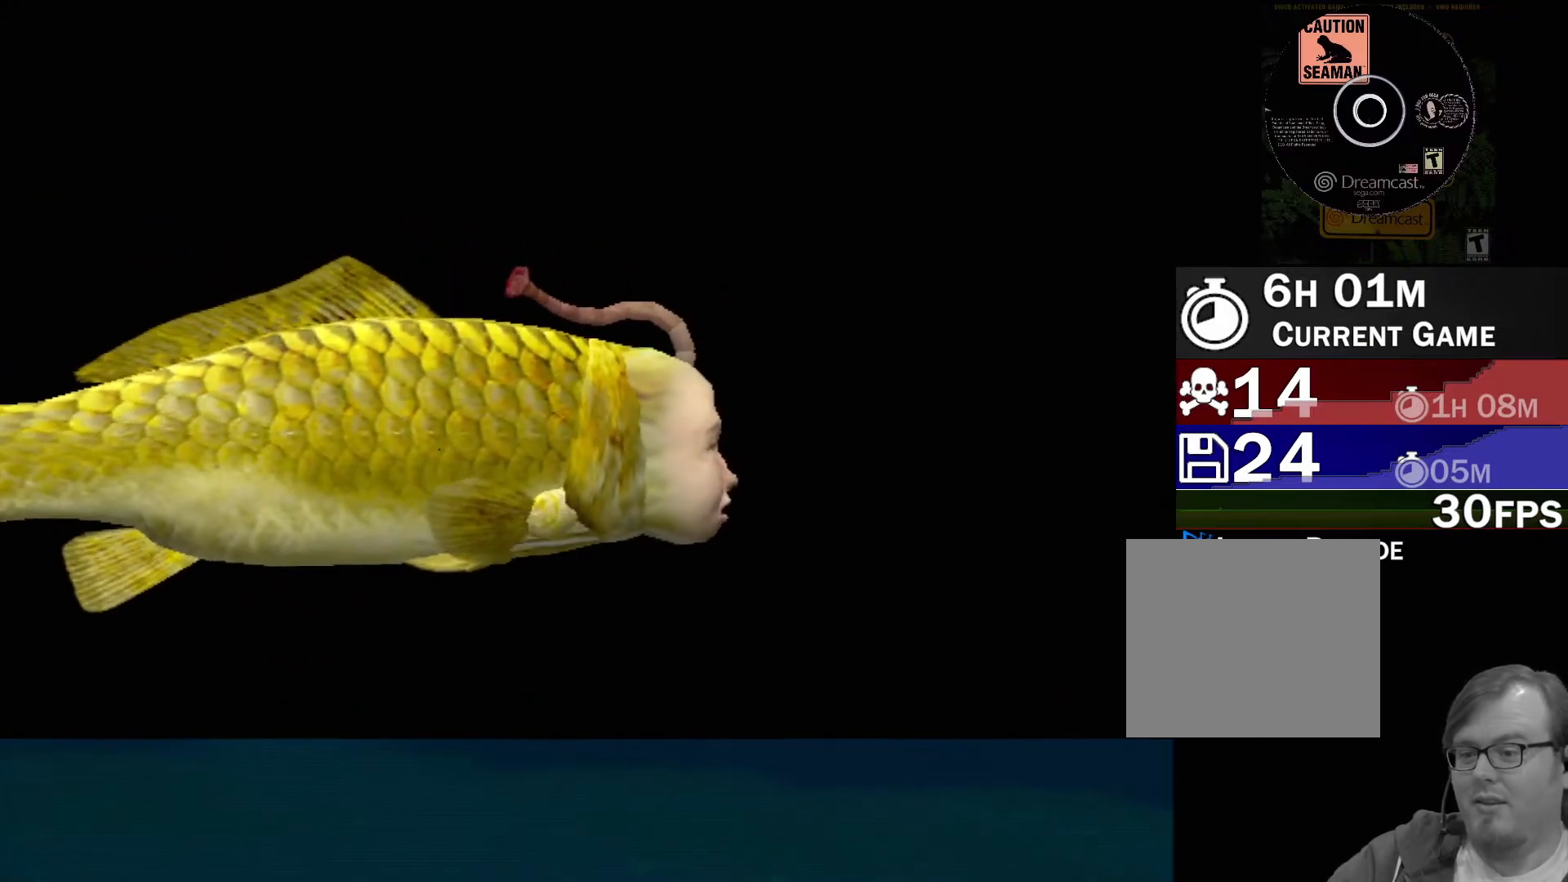
{"buttons": [], "left_stick": "center", "events": []}
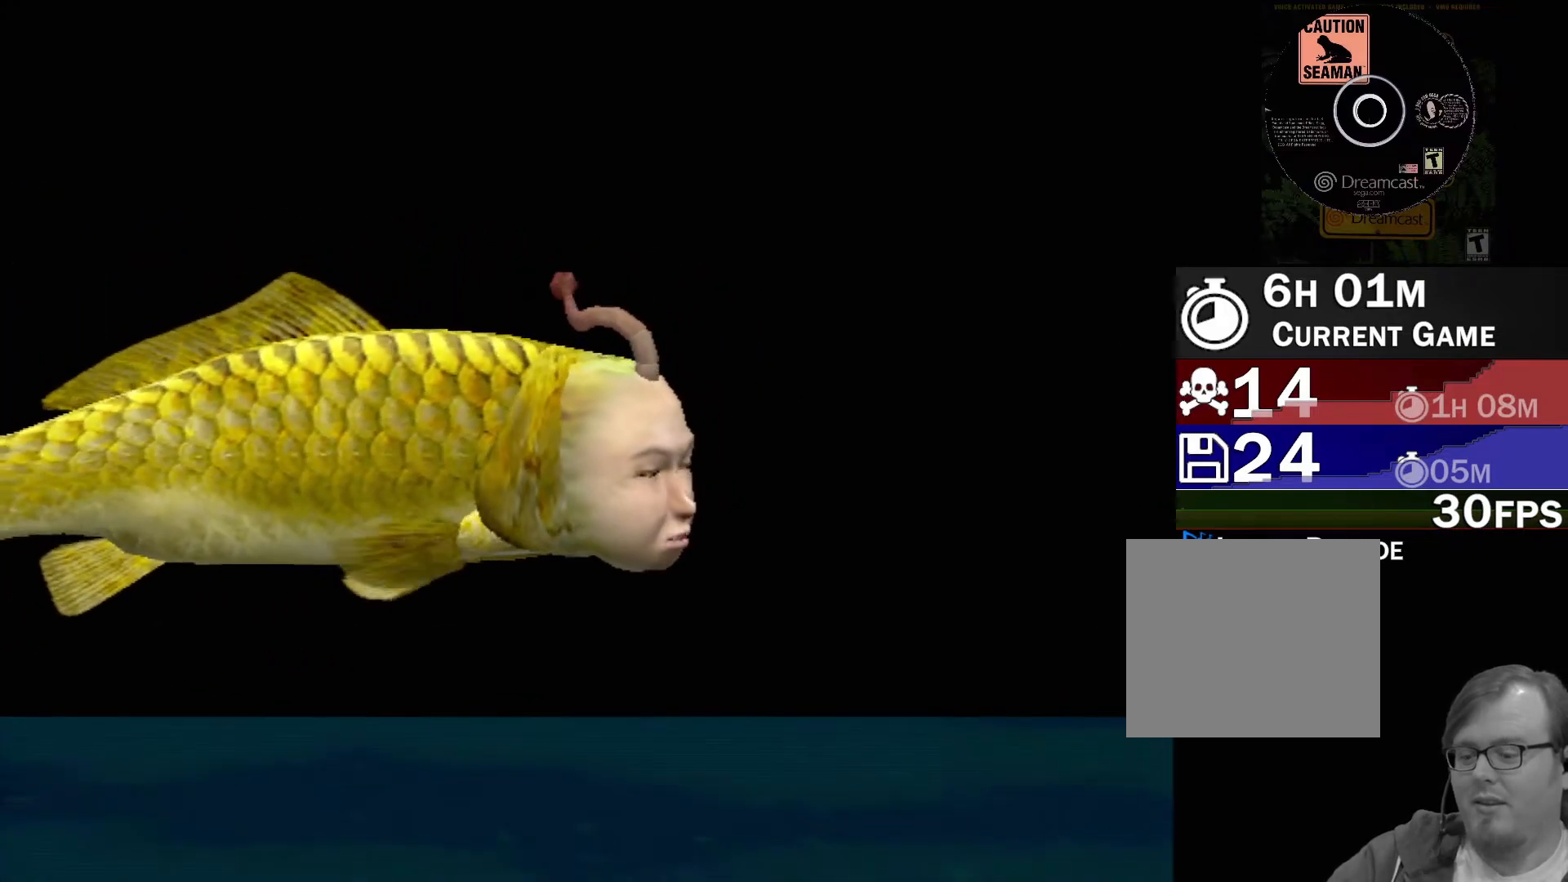
{"buttons": [], "left_stick": "center", "events": []}
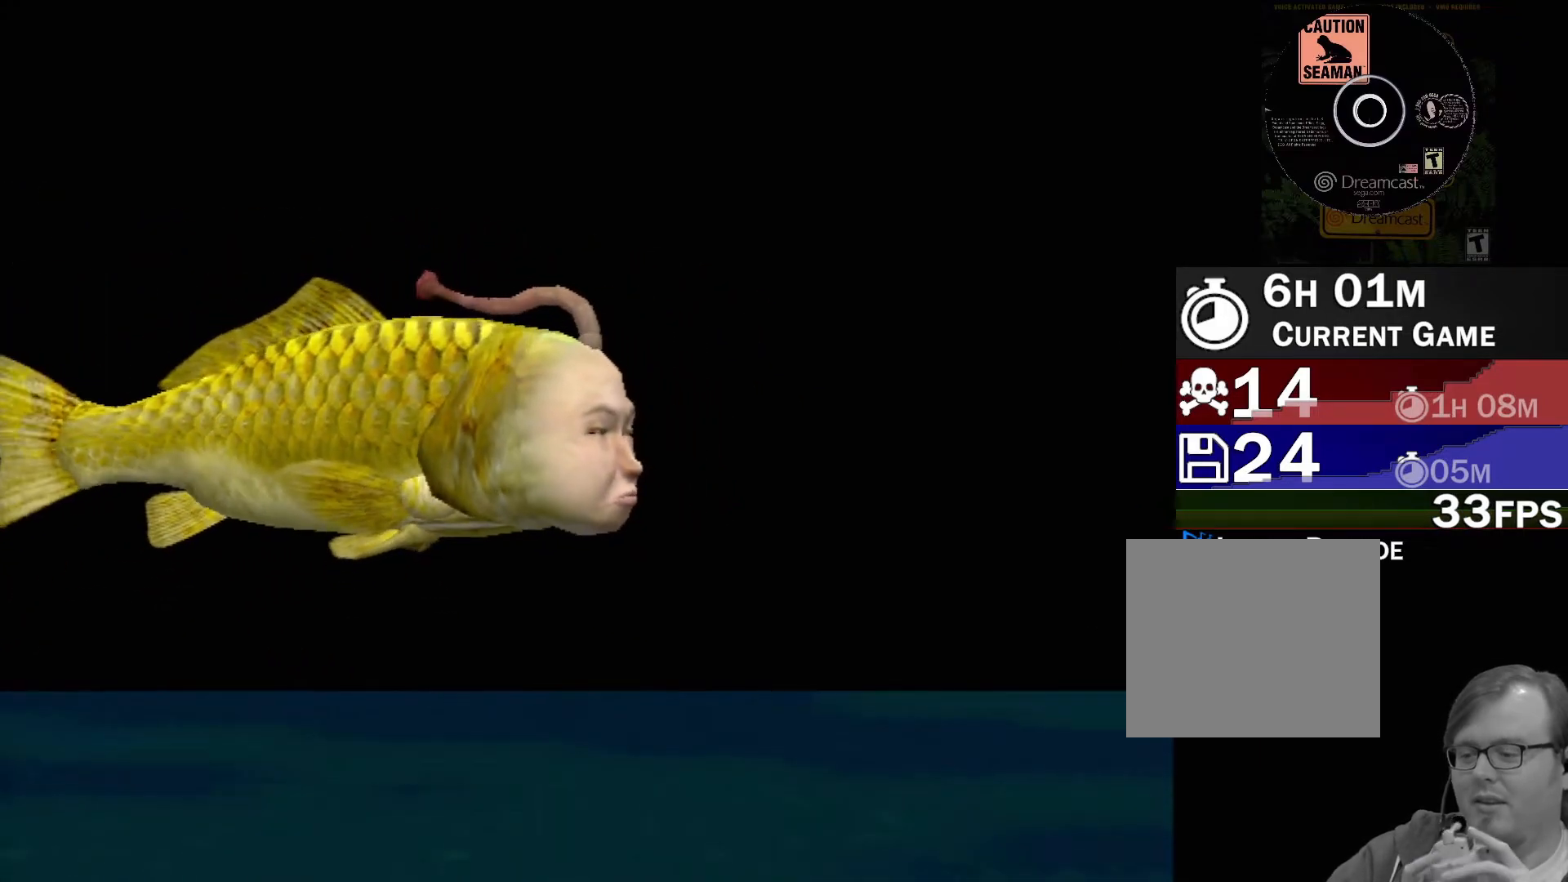
{"buttons": ["A"], "left_stick": "center", "events": [[400, "A", "down"]]}
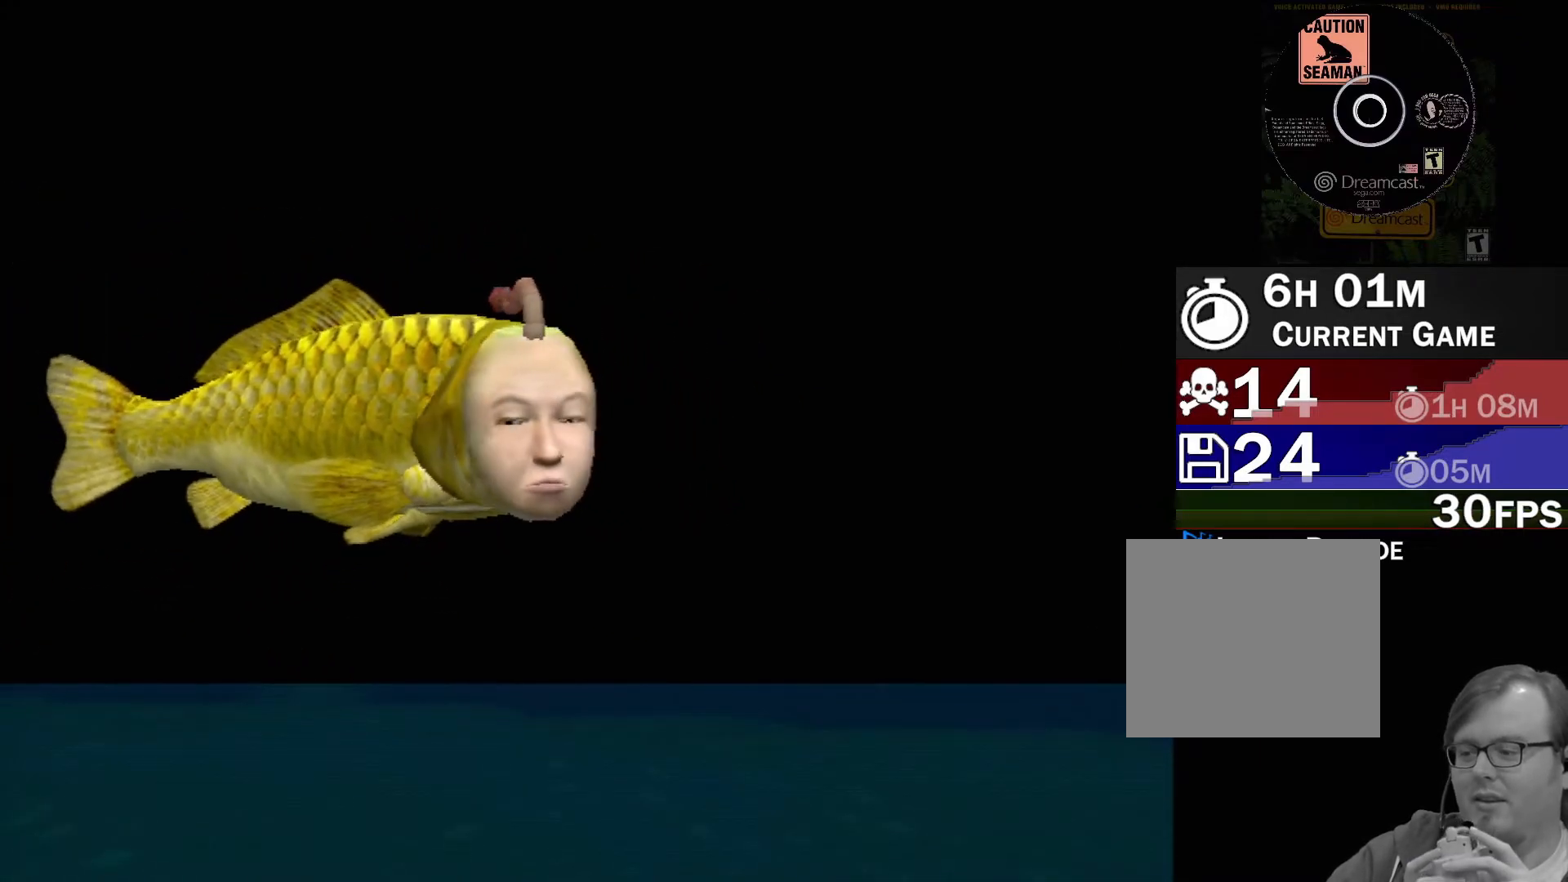
{"buttons": ["A"], "left_stick": "center", "events": []}
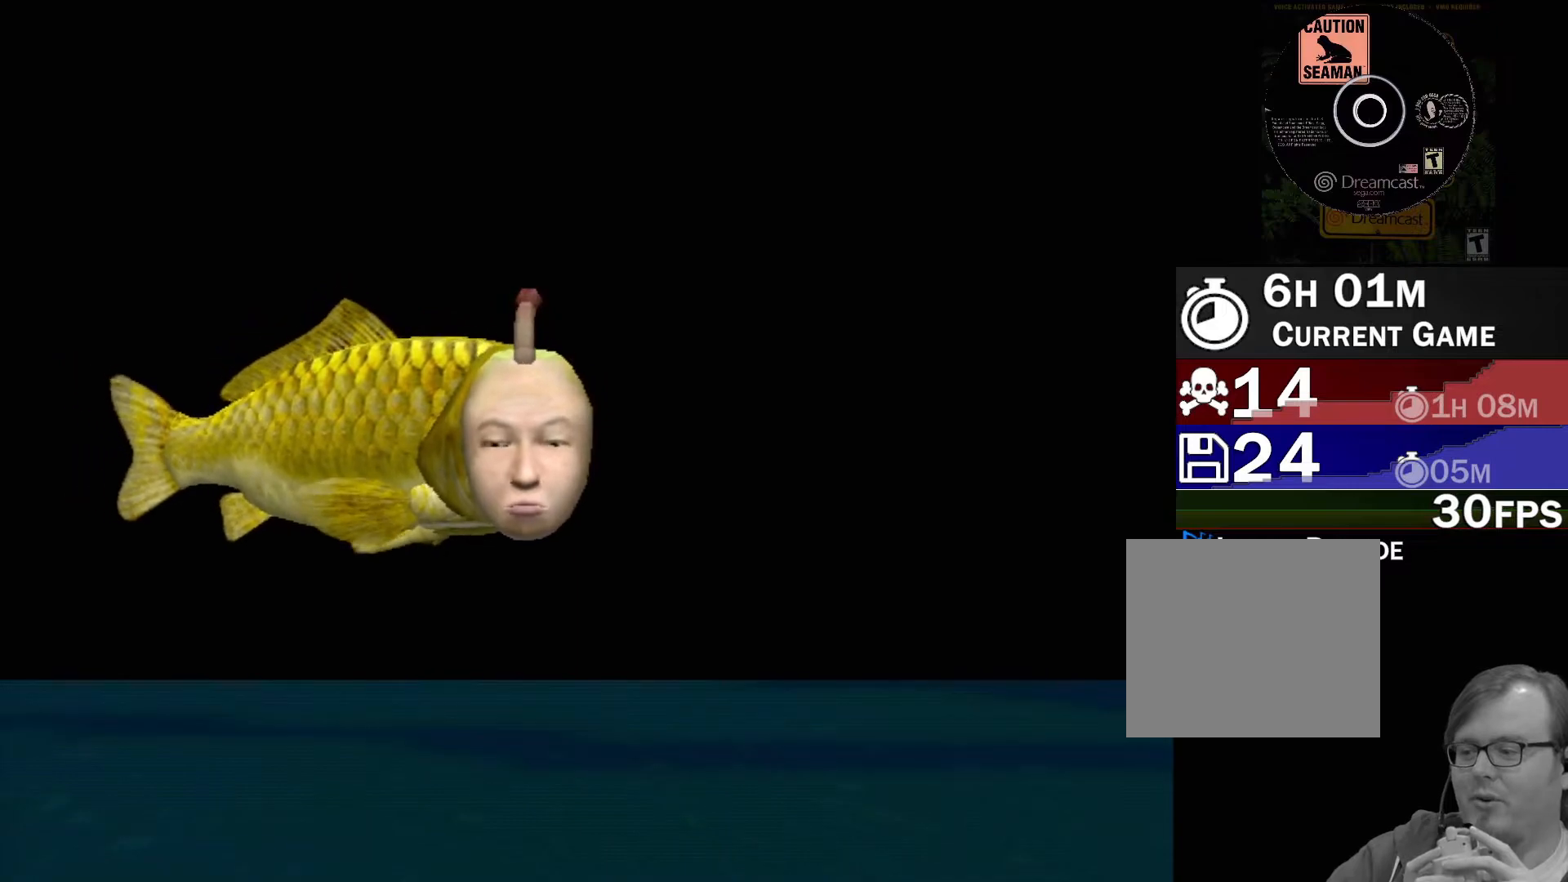
{"buttons": [], "left_stick": "center", "events": [[383, "A", "up"]]}
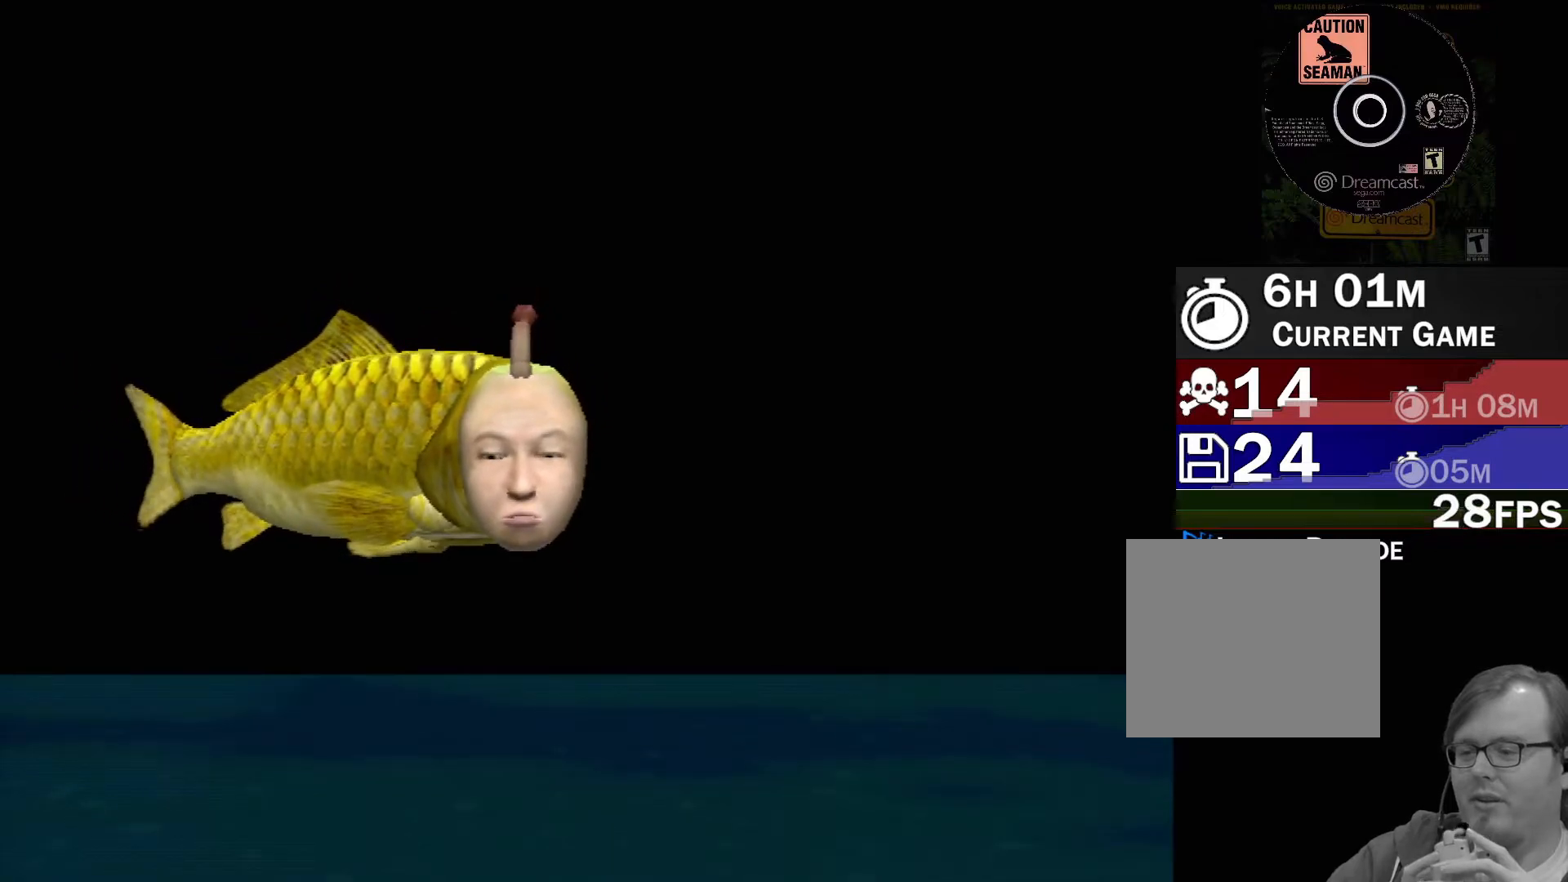
{"buttons": [], "left_stick": "center", "events": []}
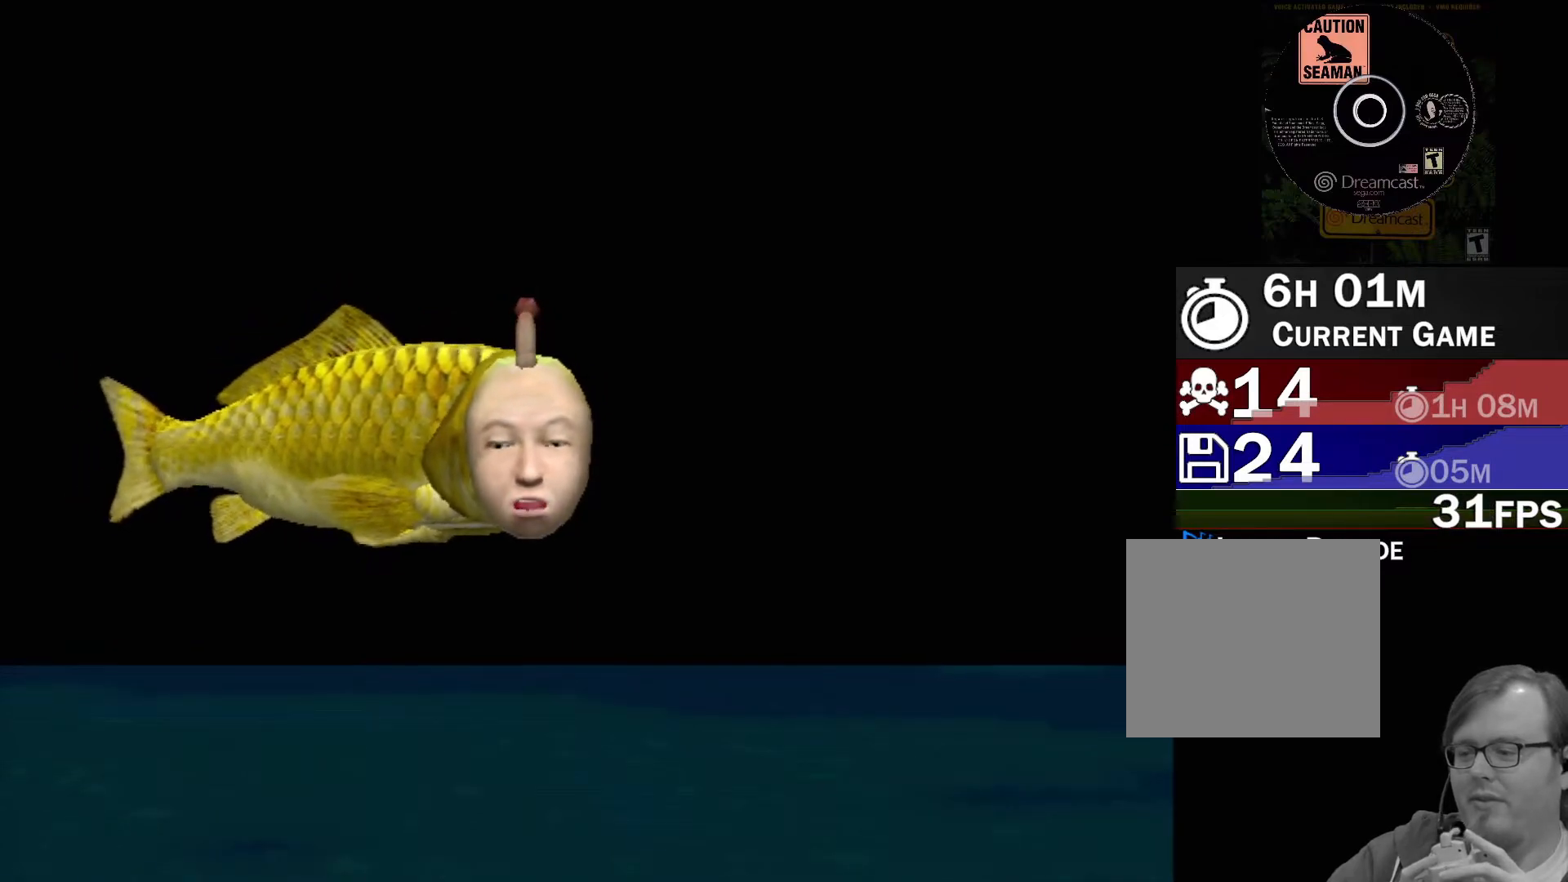
{"buttons": [], "left_stick": "center", "events": []}
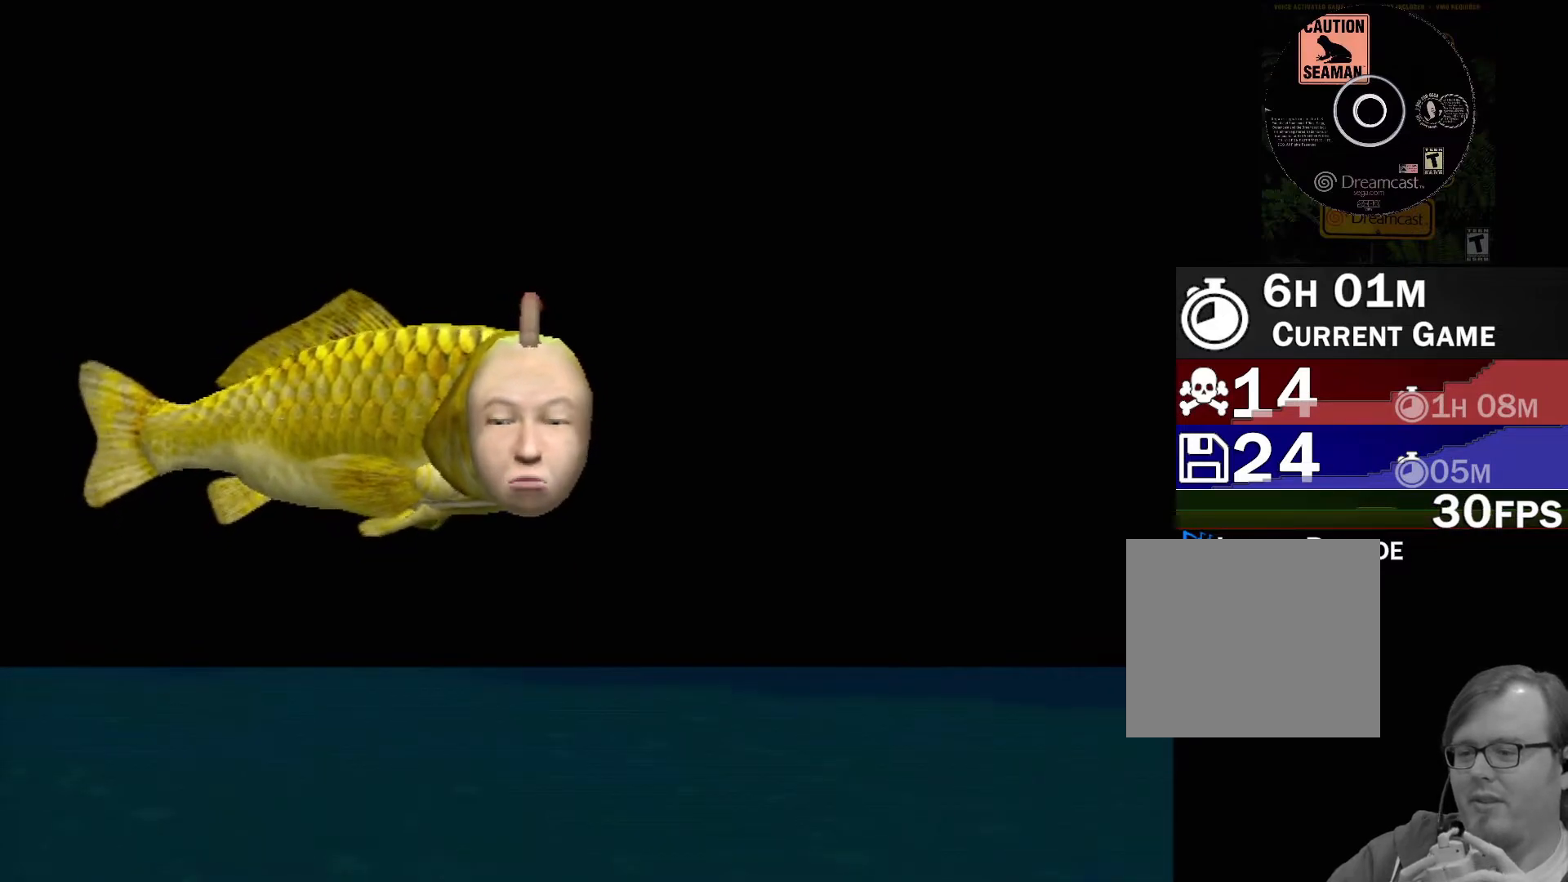
{"buttons": [], "left_stick": "center", "events": []}
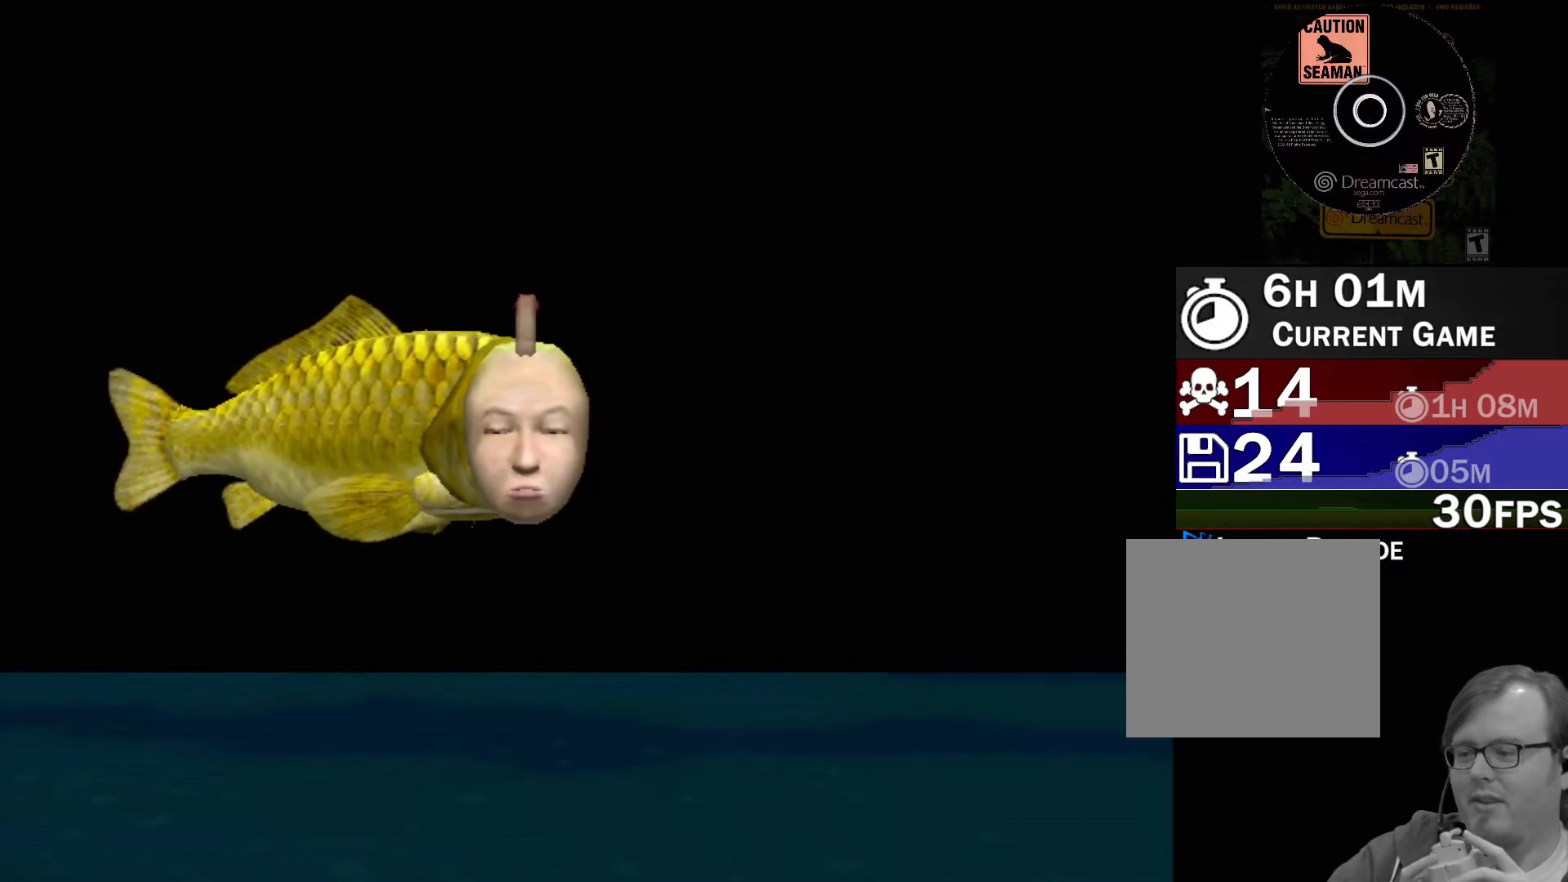
{"buttons": ["A"], "left_stick": "center", "events": [[150, "A", "down"]]}
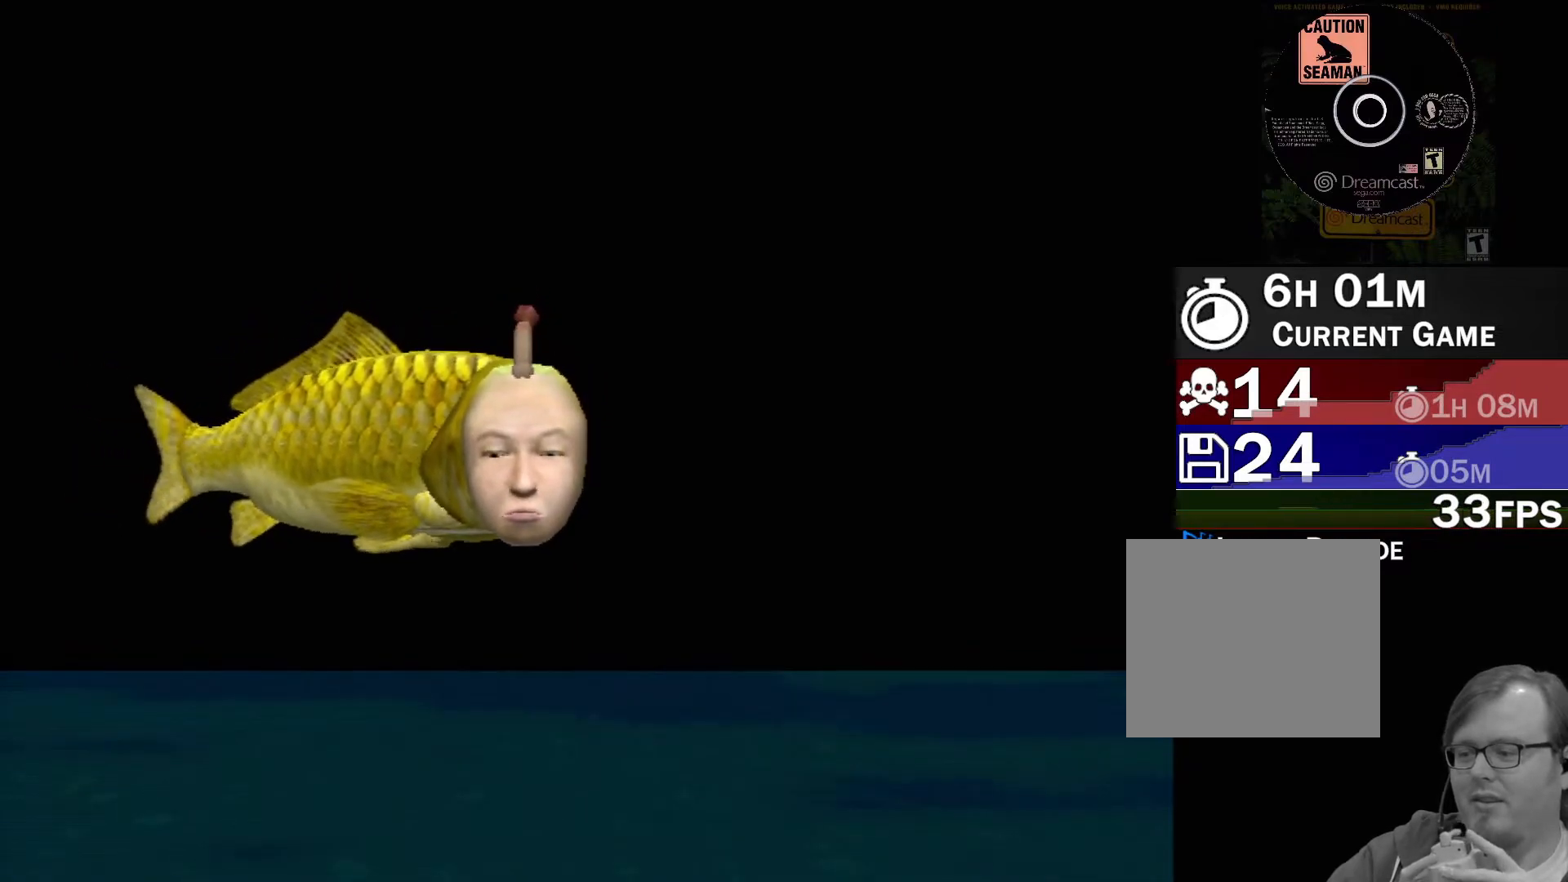
{"buttons": ["A"], "left_stick": "center", "events": []}
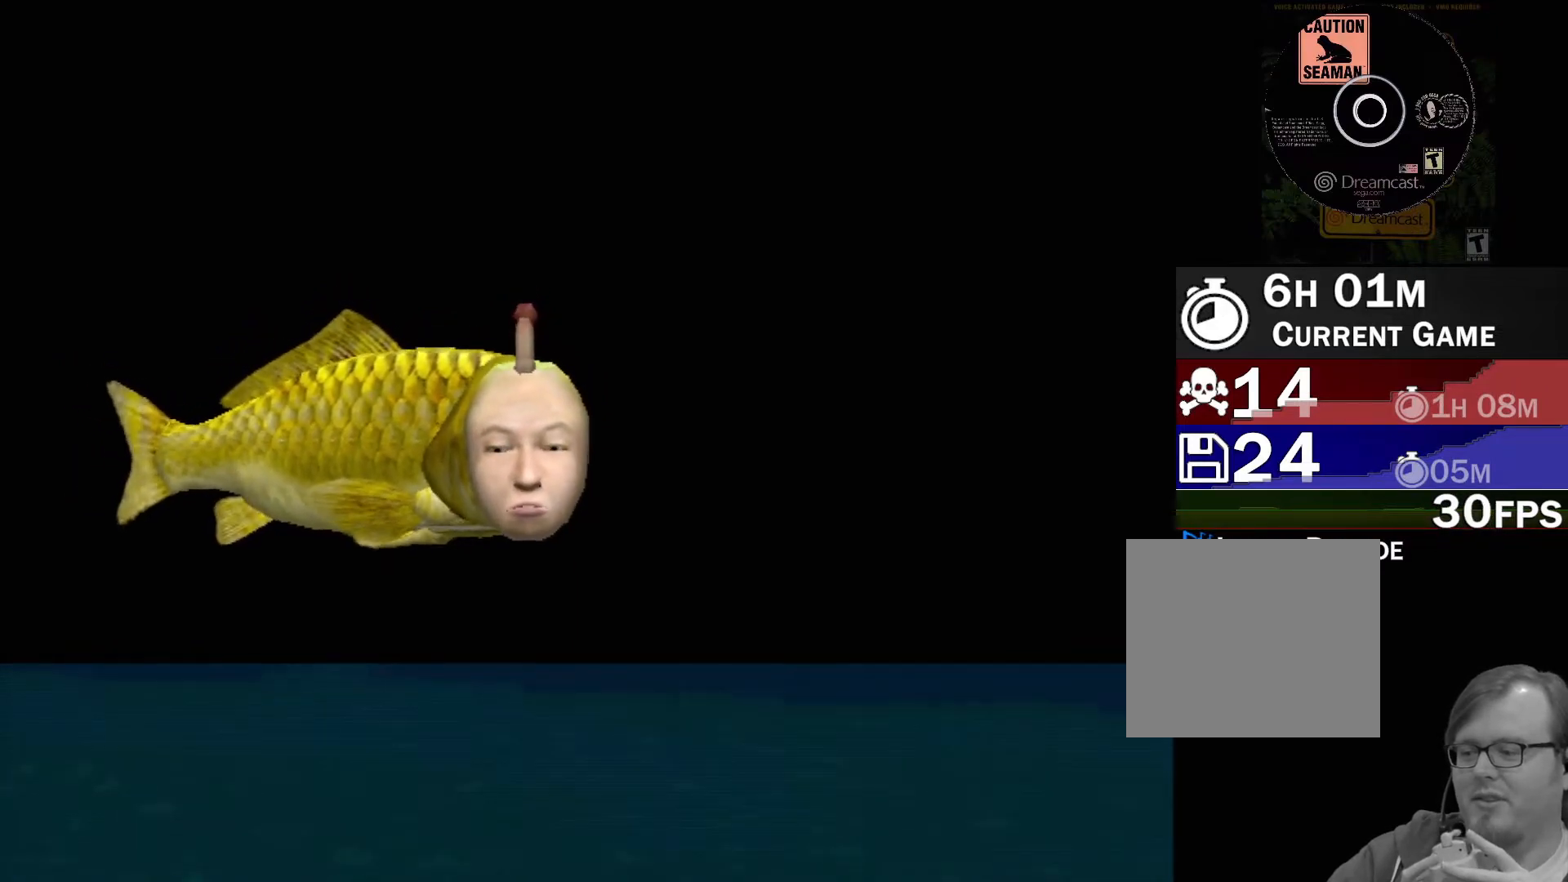
{"buttons": [], "left_stick": "center", "events": [[100, "A", "up"]]}
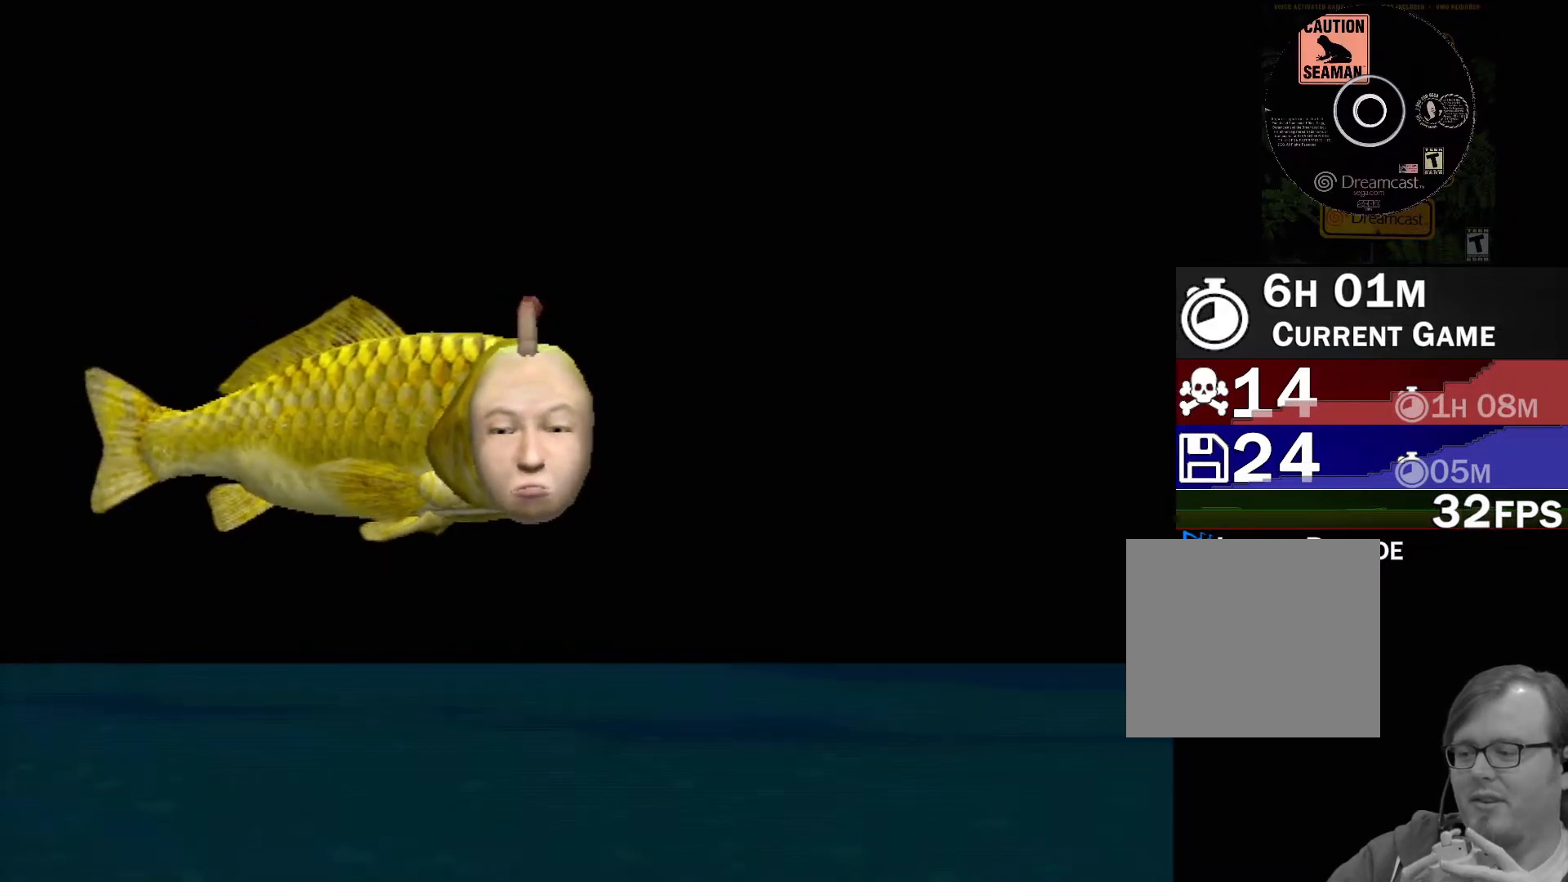
{"buttons": [], "left_stick": "center", "events": []}
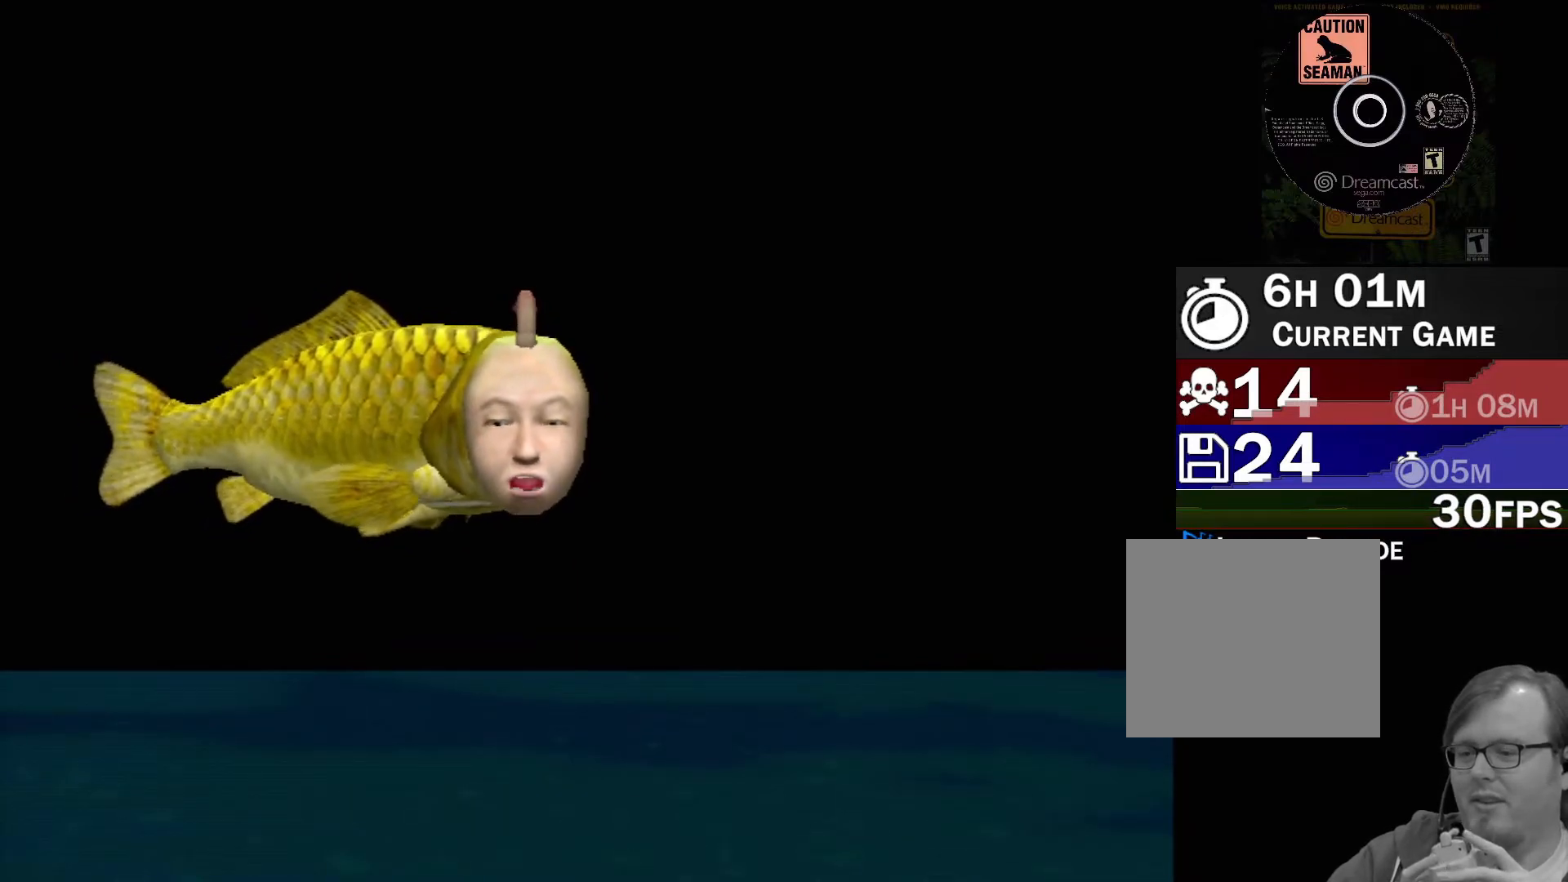
{"buttons": [], "left_stick": "center", "events": []}
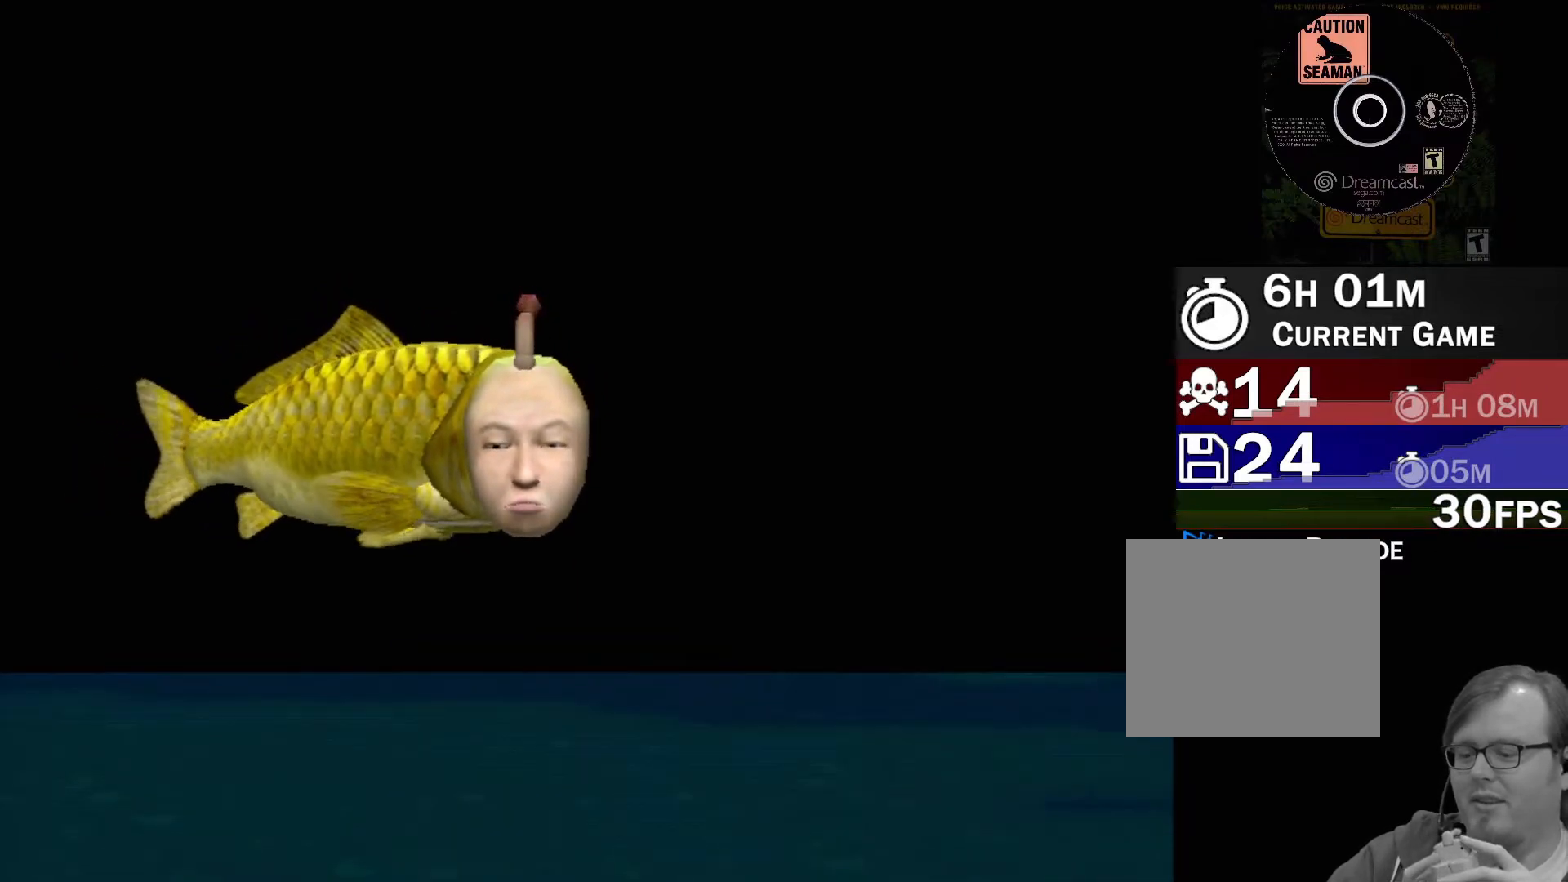
{"buttons": [], "left_stick": "center", "events": []}
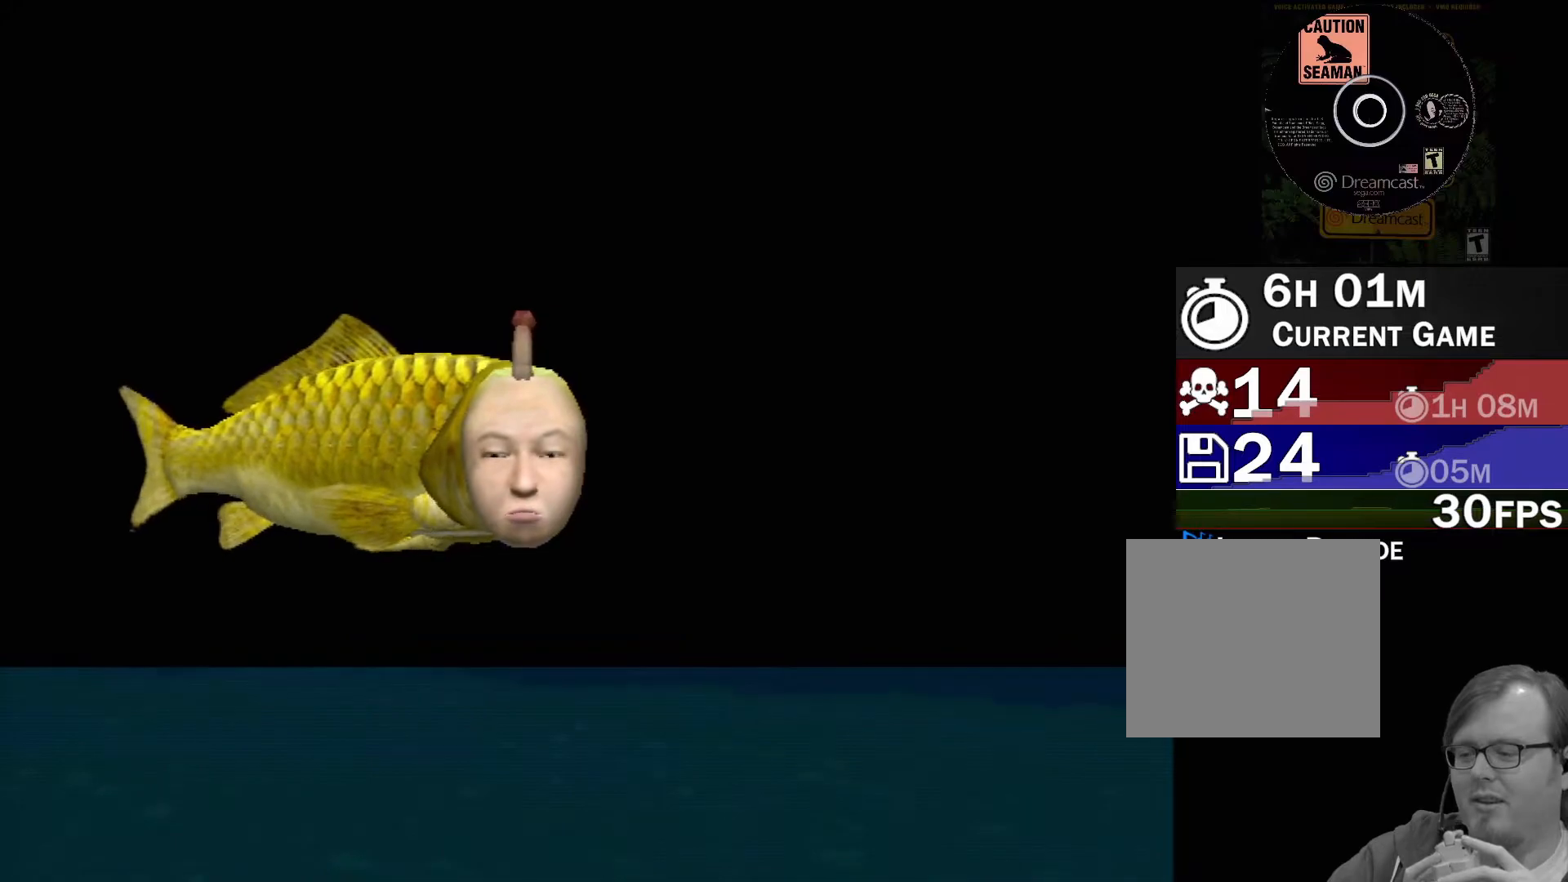
{"buttons": ["A"], "left_stick": "center", "events": [[250, "A", "down"]]}
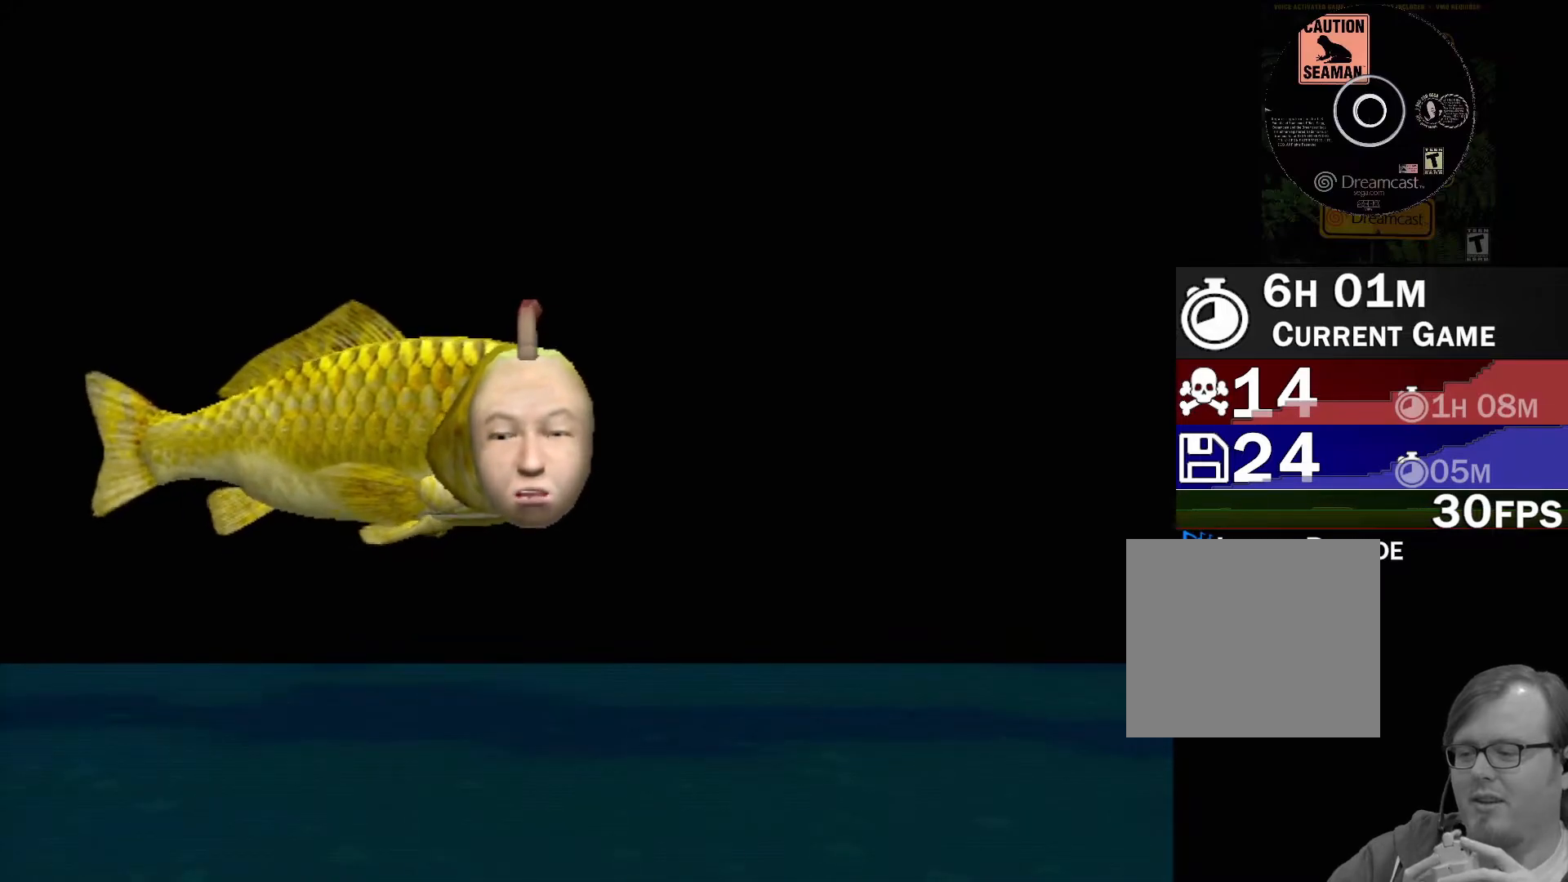
{"buttons": [], "left_stick": "center", "events": [[217, "A", "up"]]}